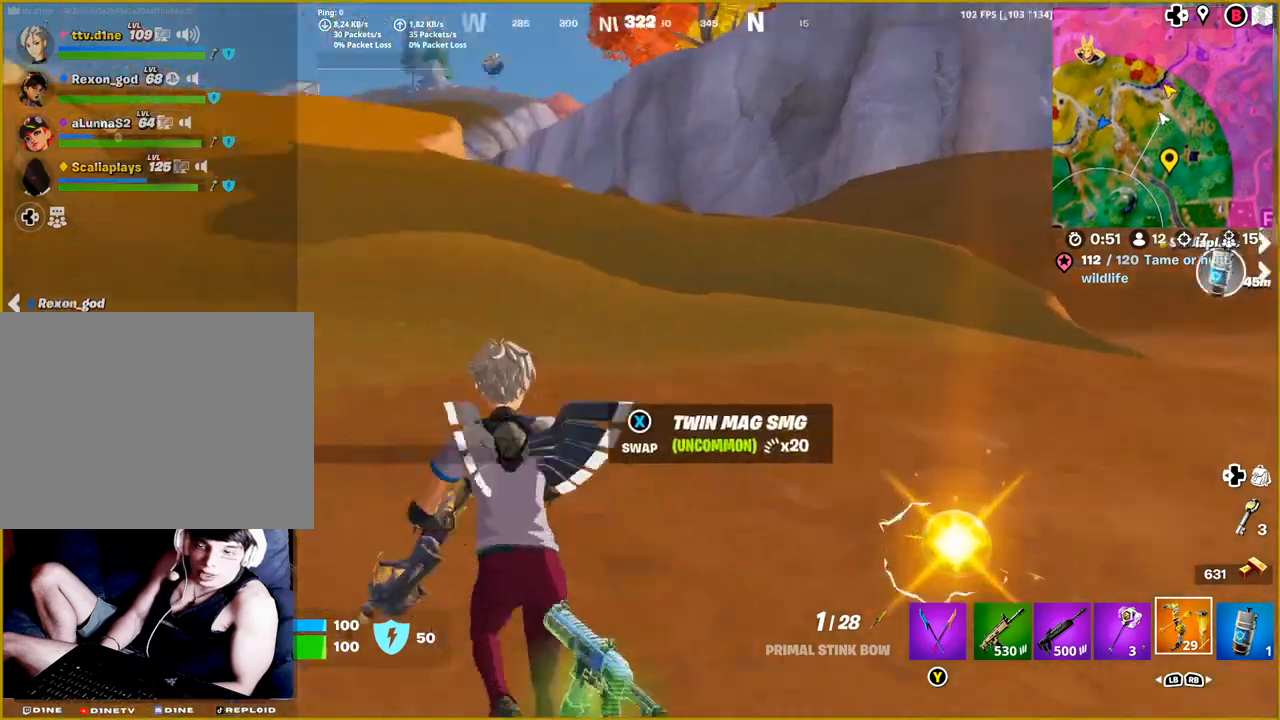
Gameplay with a controller (PlayStation layout); each line is a JSON object with the inputs held at the frame after it. "events" lists button and stick changes between this image and that frame as [ms after this image, input, new state], when the widget could be followed in between.
{"buttons": [], "left_stick": "up", "right_stick": "left", "events": [[233, "right_stick", "center"], [367, "left_stick", "up"], [417, "right_stick", "left"]]}
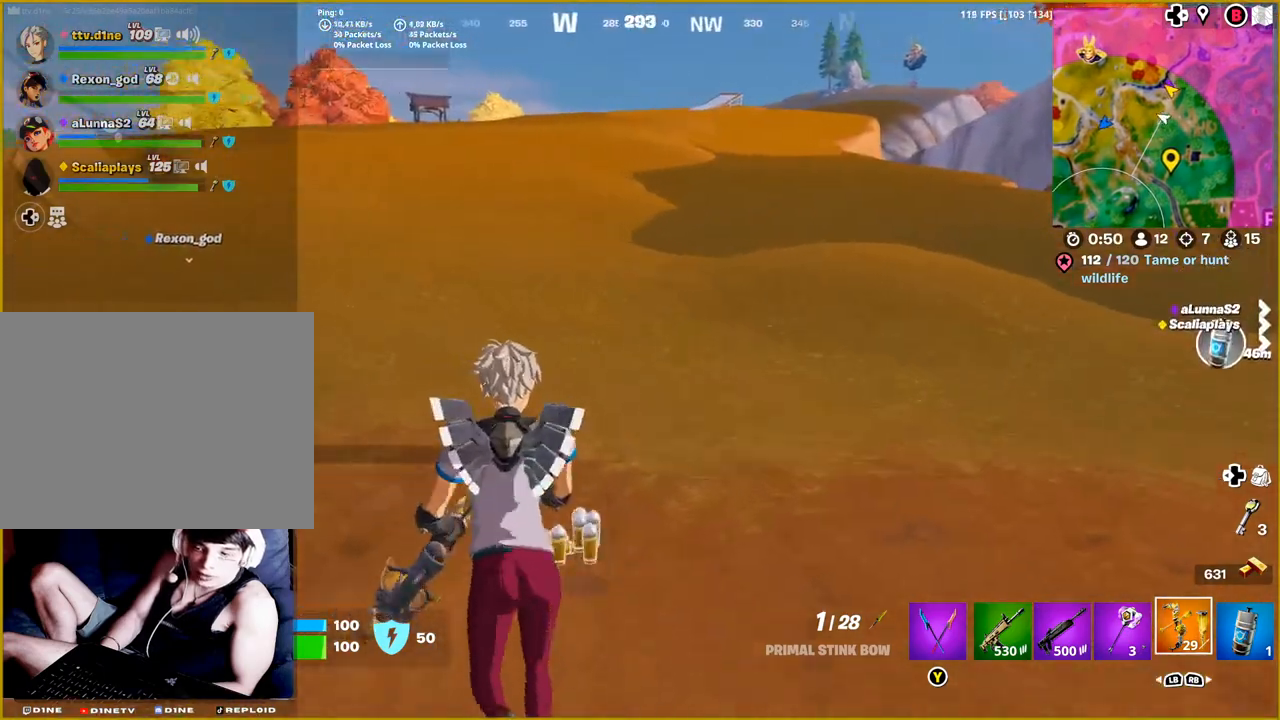
{"buttons": [], "left_stick": "up", "right_stick": "left", "events": []}
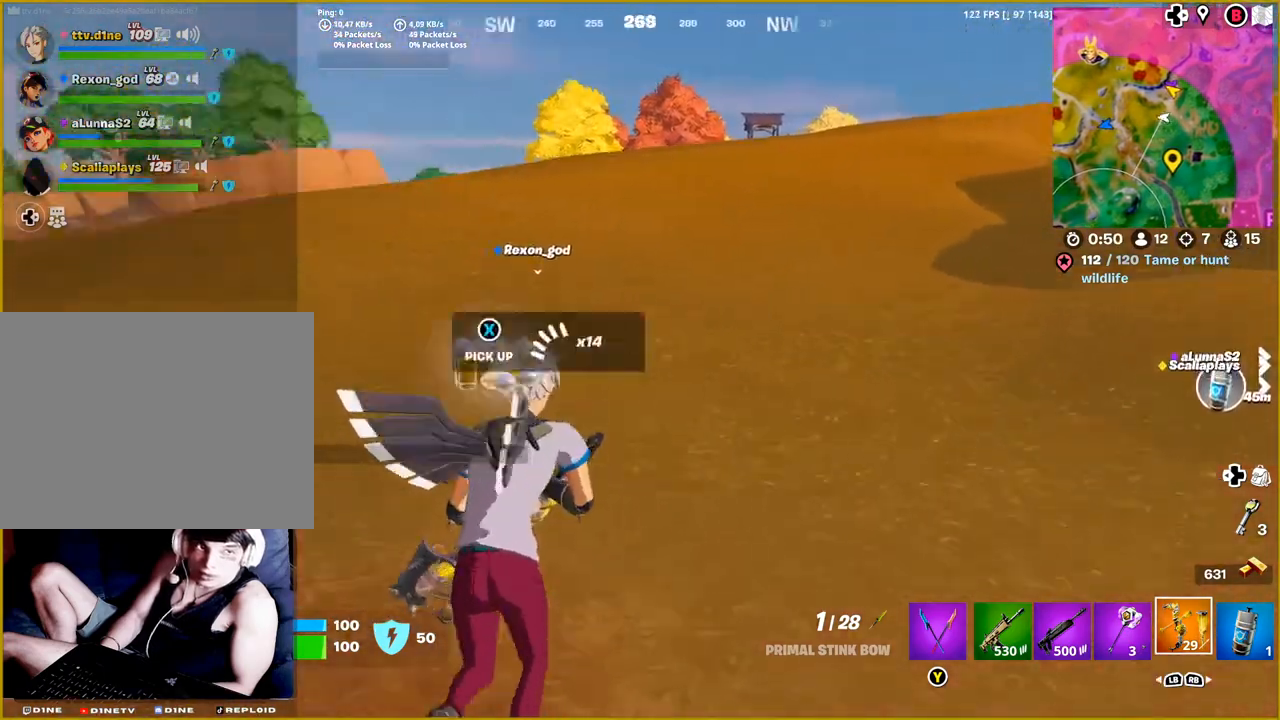
{"buttons": [], "left_stick": "up", "right_stick": "center", "events": [[267, "right_stick", "center"]]}
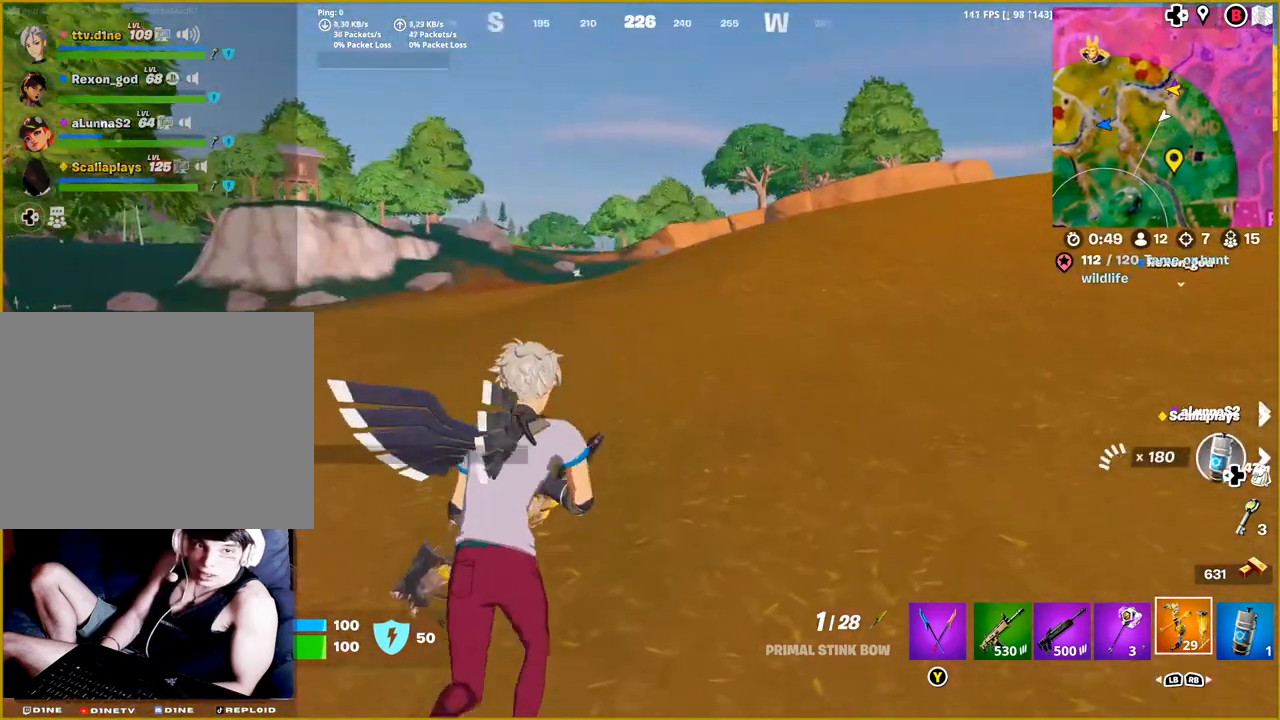
{"buttons": [], "left_stick": "up", "right_stick": "center", "events": [[133, "right_stick", "left"], [317, "right_stick", "center"]]}
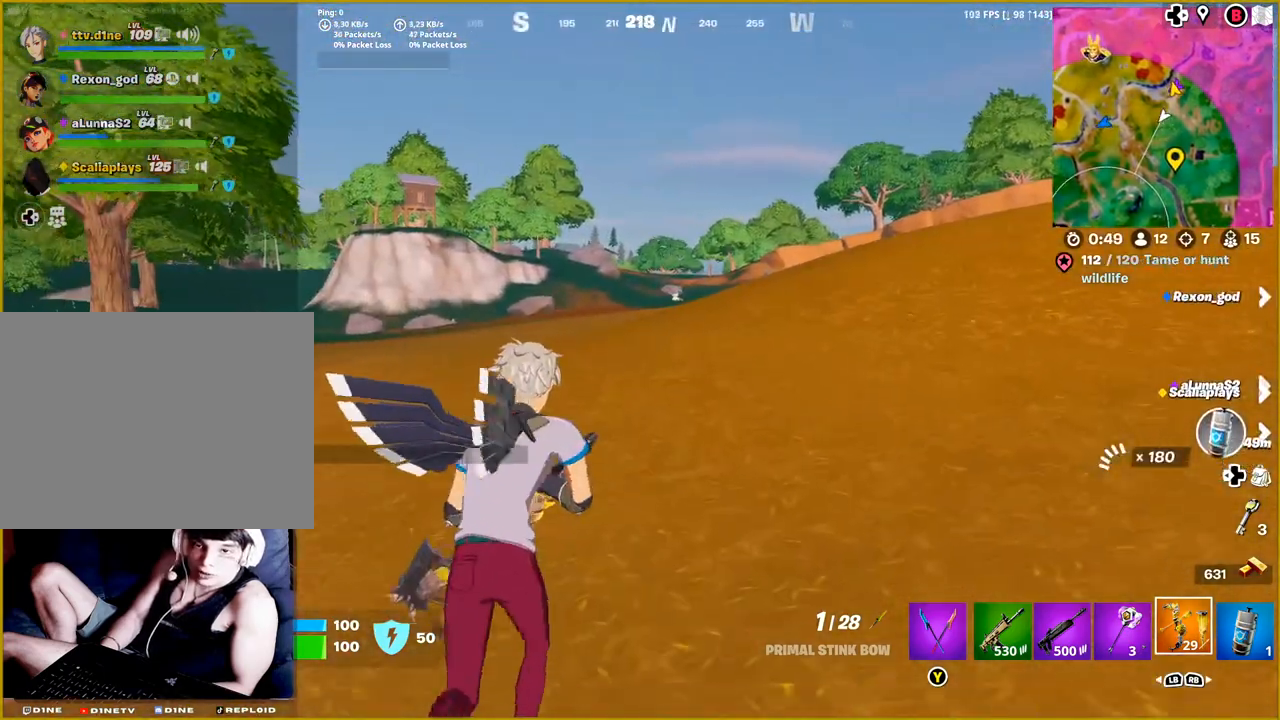
{"buttons": [], "left_stick": "up", "right_stick": "center", "events": [[100, "right_stick", "left"], [317, "right_stick", "center"]]}
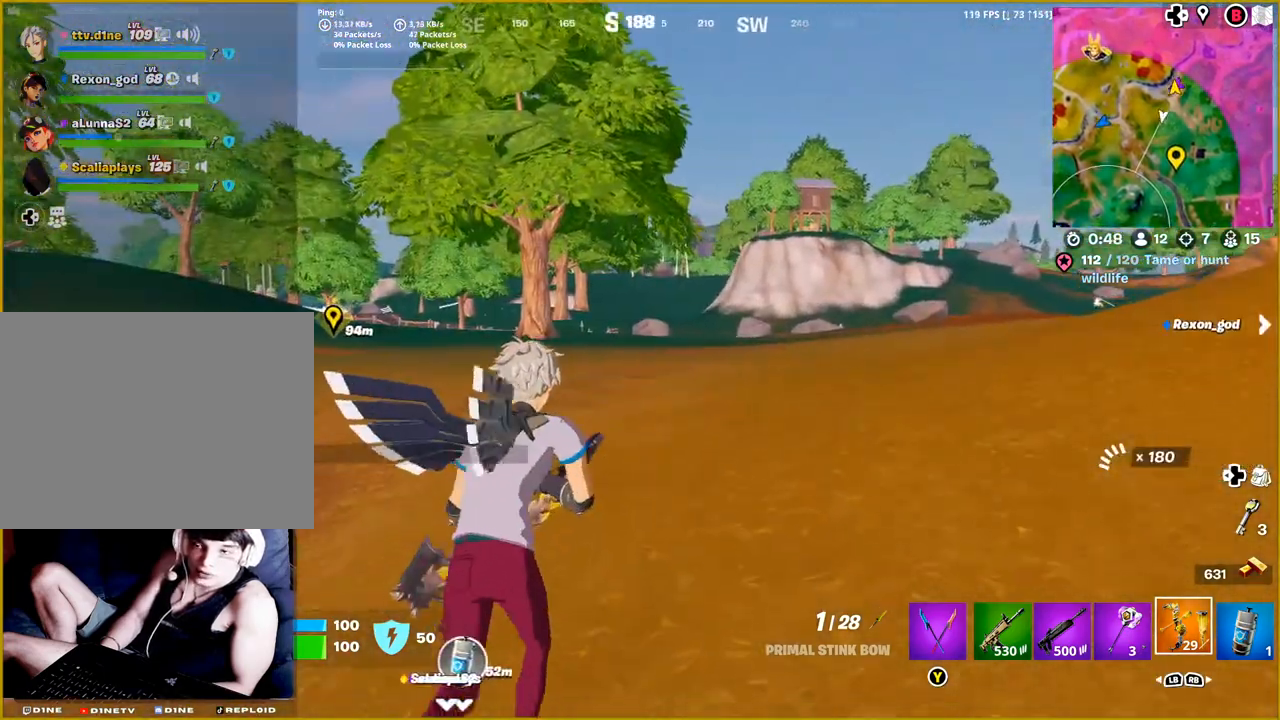
{"buttons": [], "left_stick": "up", "right_stick": "center", "events": [[267, "right_stick", "left"], [433, "right_stick", "center"]]}
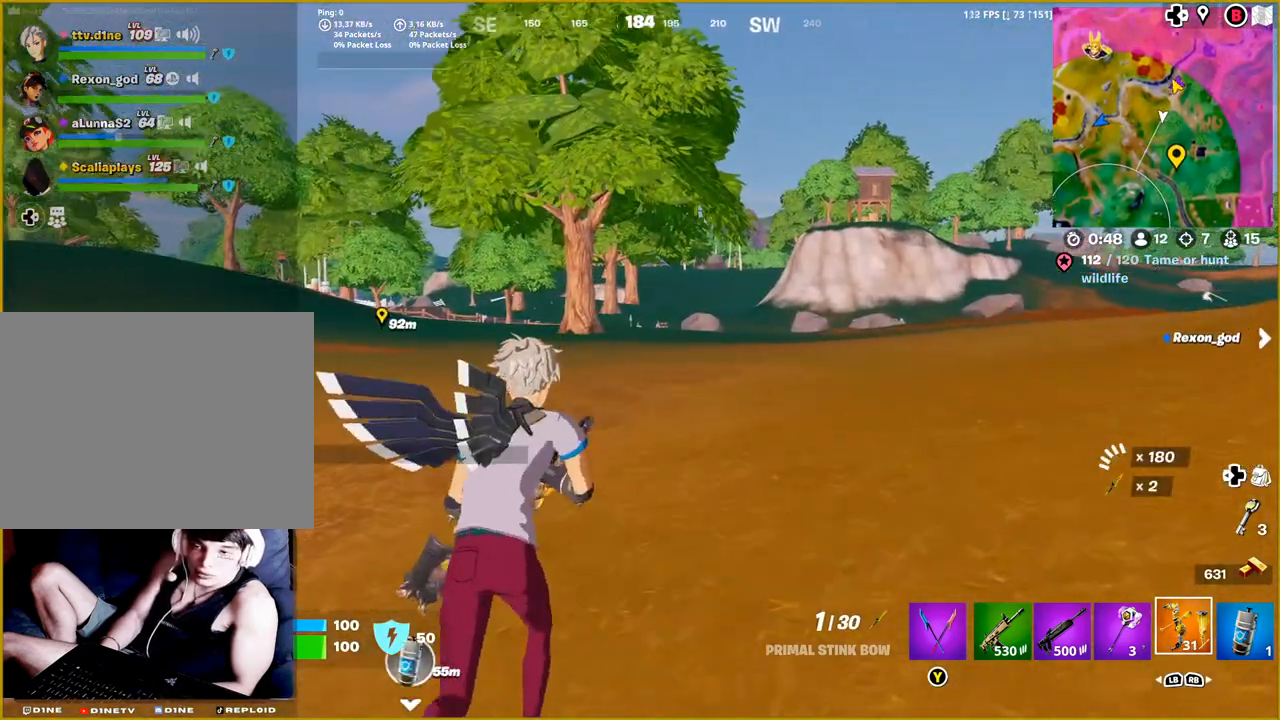
{"buttons": [], "left_stick": "up", "right_stick": "right", "events": [[383, "right_stick", "right"]]}
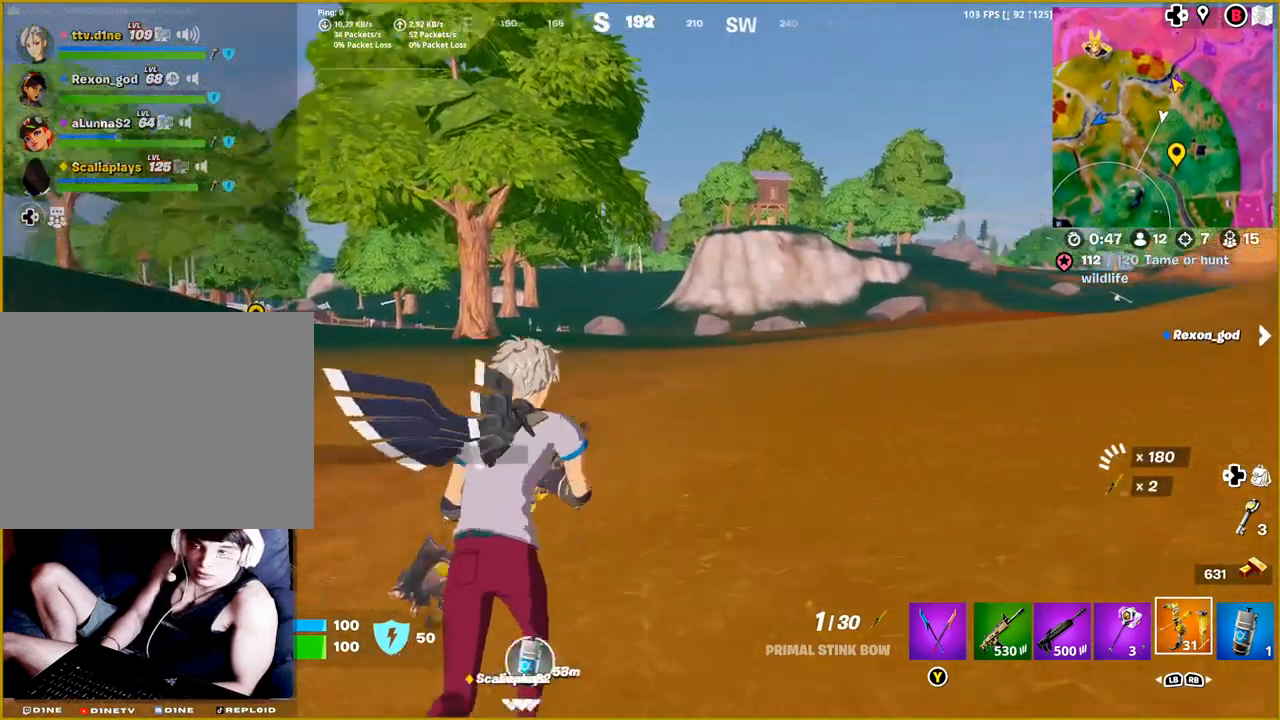
{"buttons": [], "left_stick": "up", "right_stick": "center", "events": [[117, "right_stick", "center"]]}
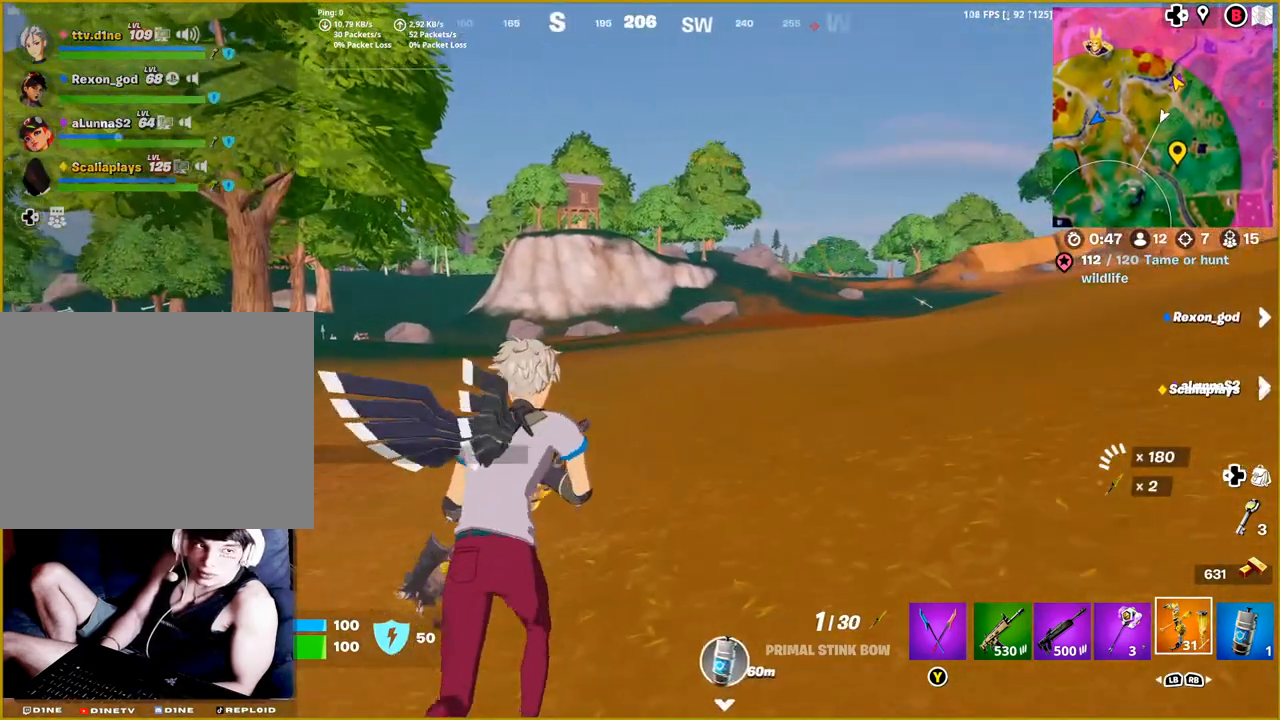
{"buttons": [], "left_stick": "up", "right_stick": "center", "events": [[200, "right_stick", "right"], [467, "right_stick", "center"]]}
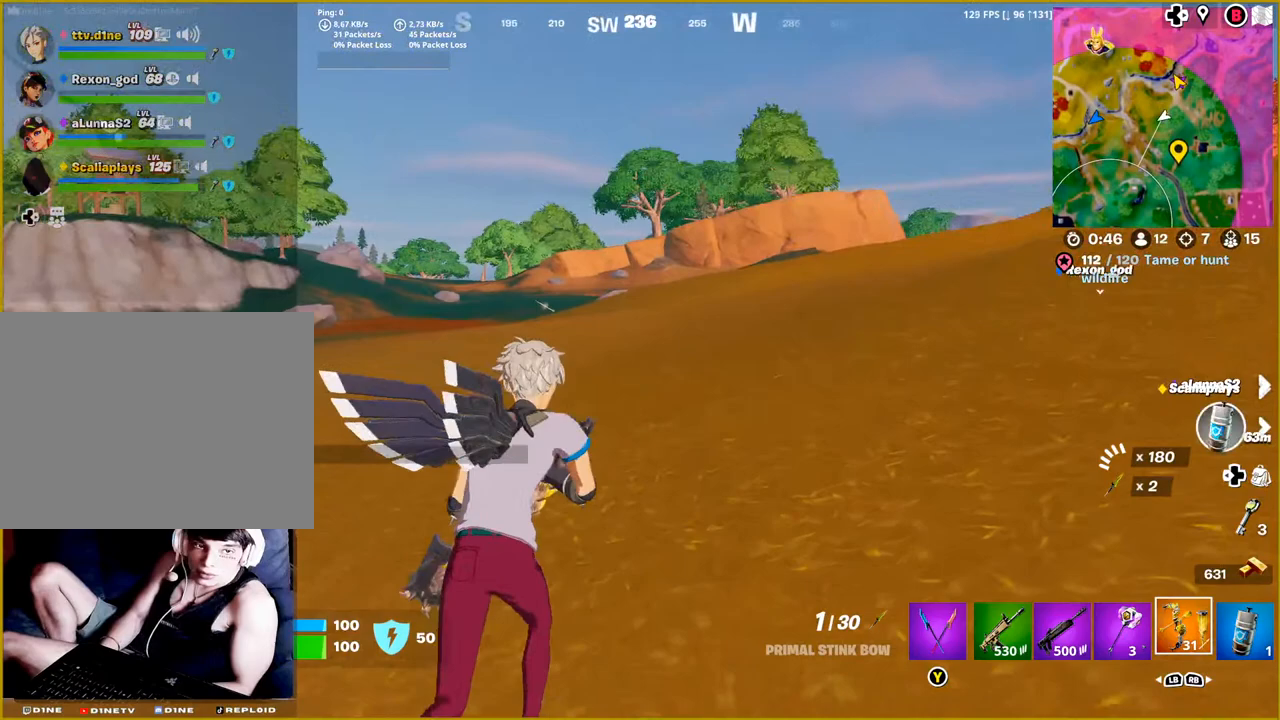
{"buttons": [], "left_stick": "up", "right_stick": "center", "events": [[217, "L3", "down"], [333, "L3", "up"]]}
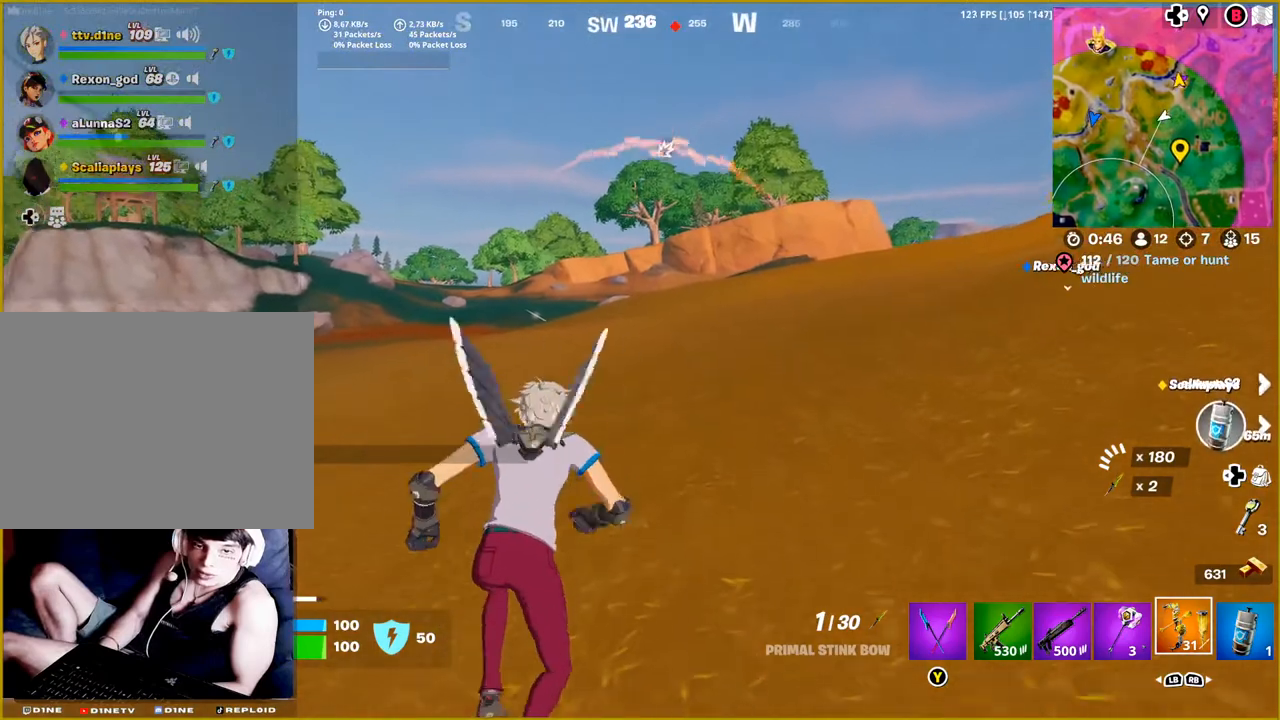
{"buttons": [], "left_stick": "up", "right_stick": "center", "events": [[267, "right_stick", "left"], [417, "right_stick", "center"]]}
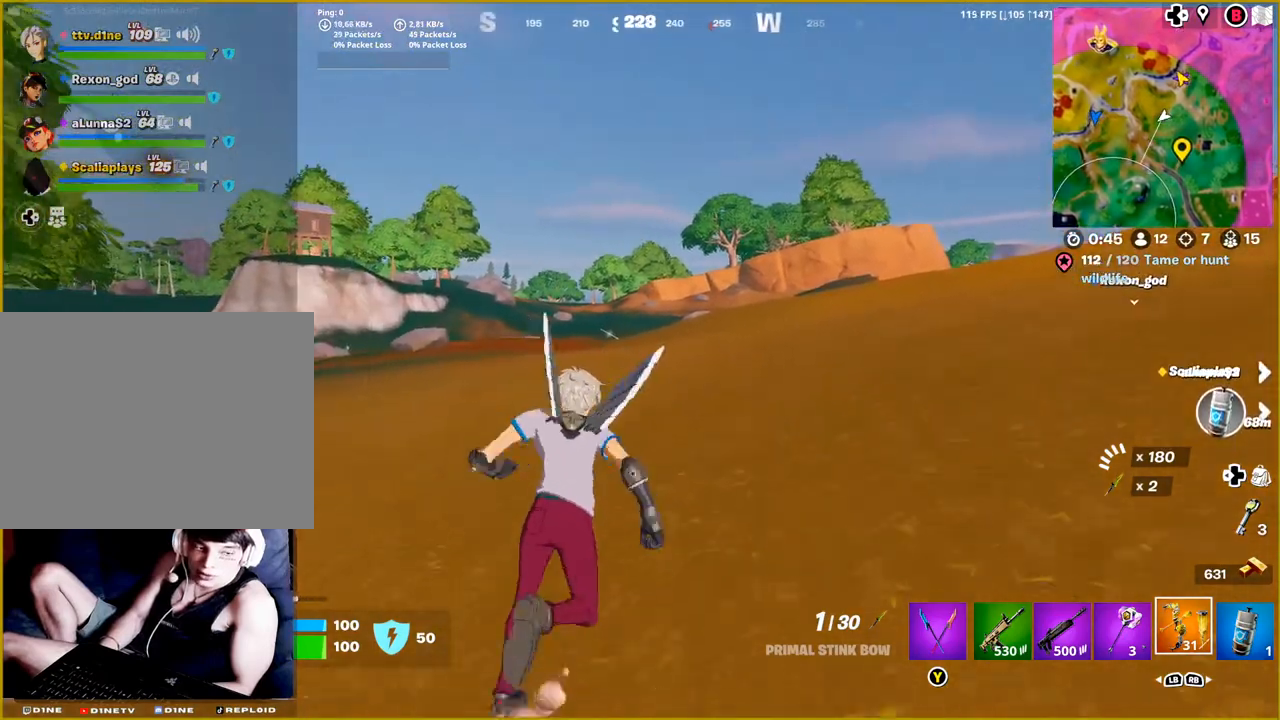
{"buttons": [], "left_stick": "up", "right_stick": "center", "events": [[283, "right_stick", "right"], [500, "right_stick", "center"]]}
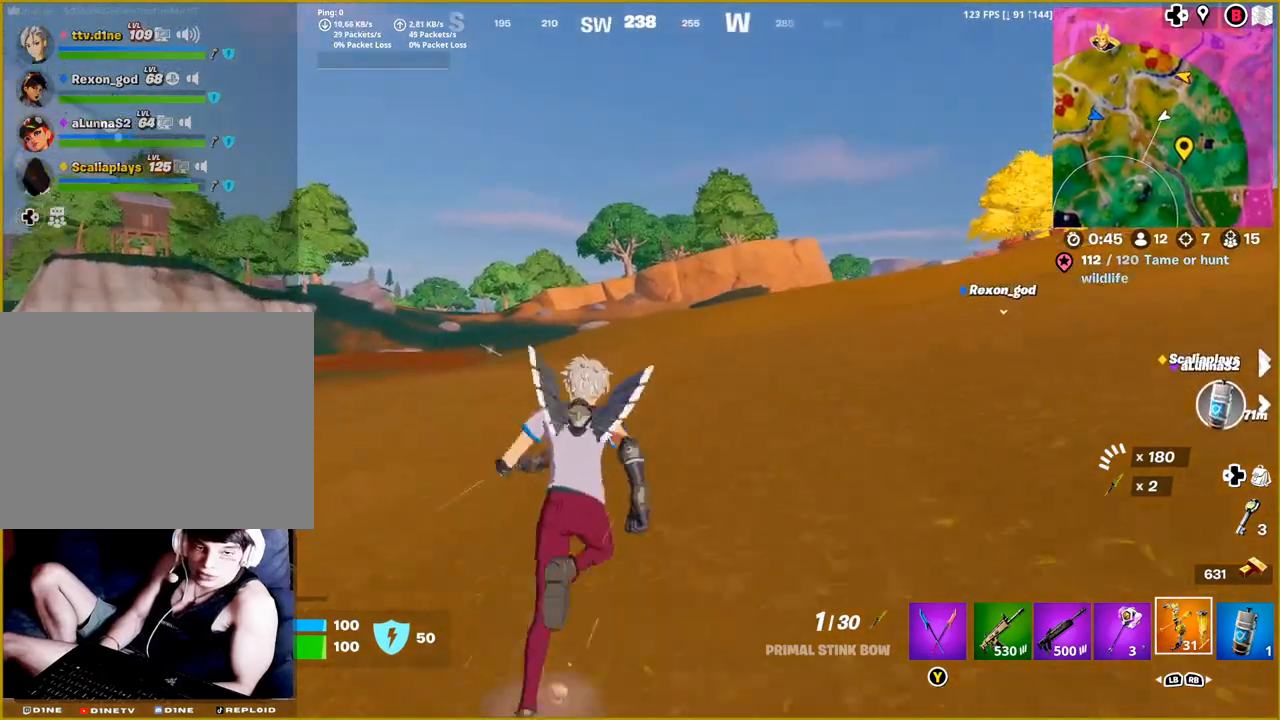
{"buttons": [], "left_stick": "up", "right_stick": "center", "events": []}
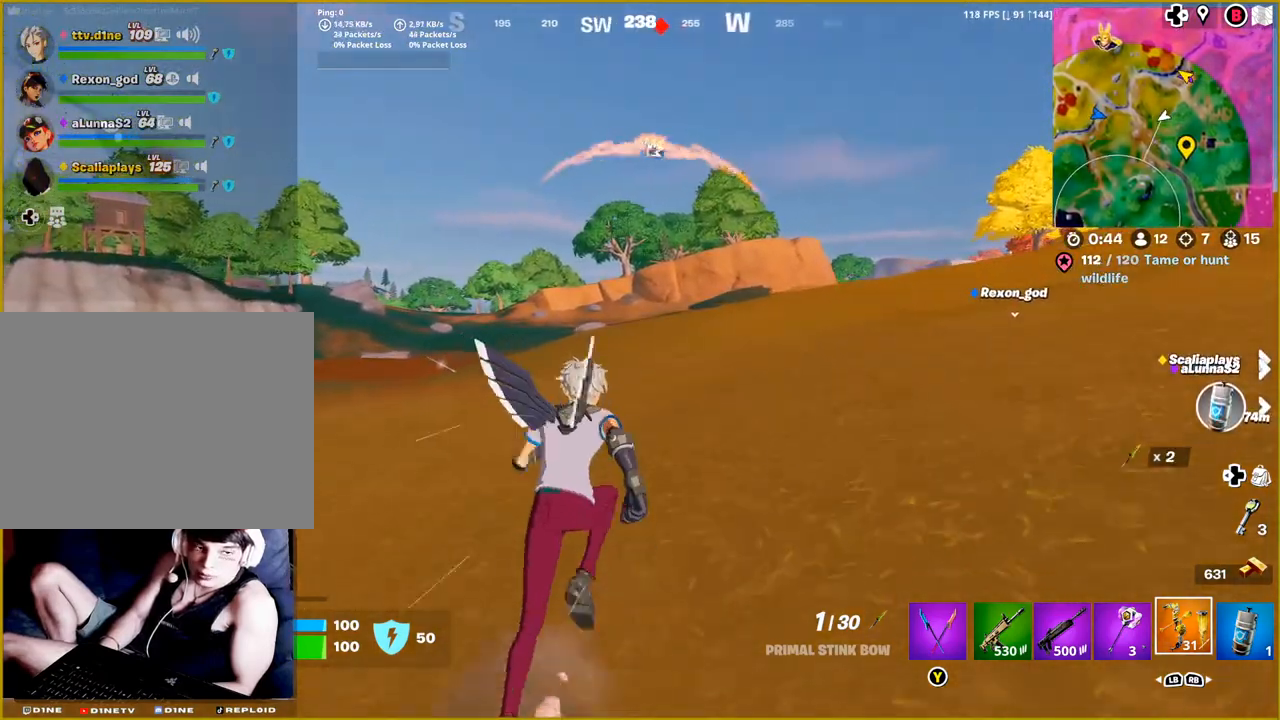
{"buttons": [], "left_stick": "up", "right_stick": "center", "events": []}
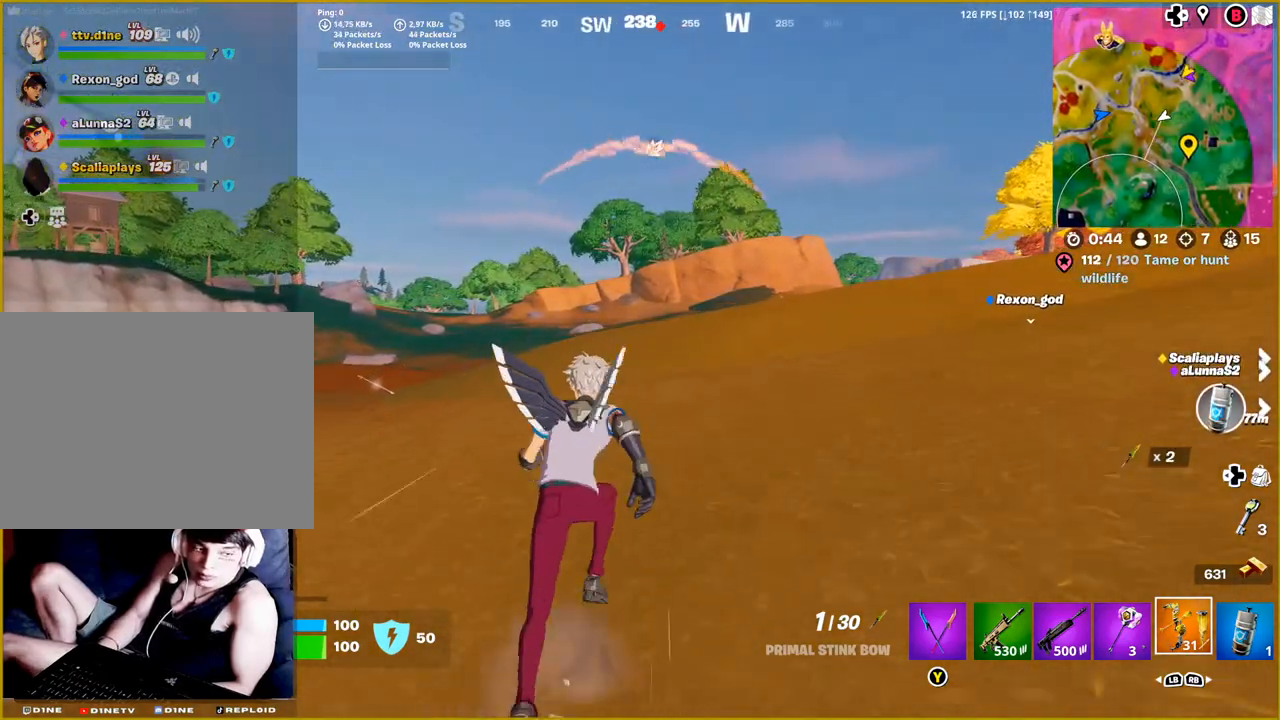
{"buttons": [], "left_stick": "center", "right_stick": "center", "events": [[500, "left_stick", "center"]]}
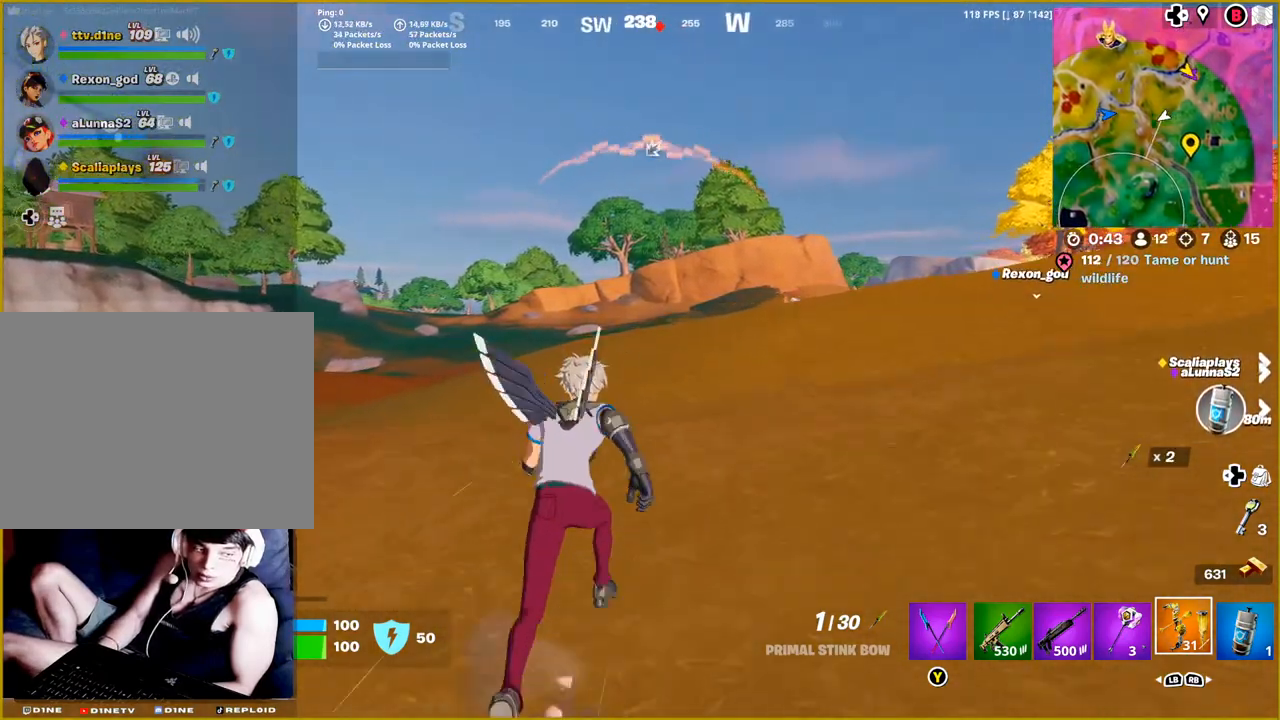
{"buttons": [], "left_stick": "center", "right_stick": "center", "events": [[100, "DPAD_LEFT", "down"], [200, "DPAD_LEFT", "up"], [333, "DPAD_RIGHT", "down"], [450, "DPAD_RIGHT", "up"]]}
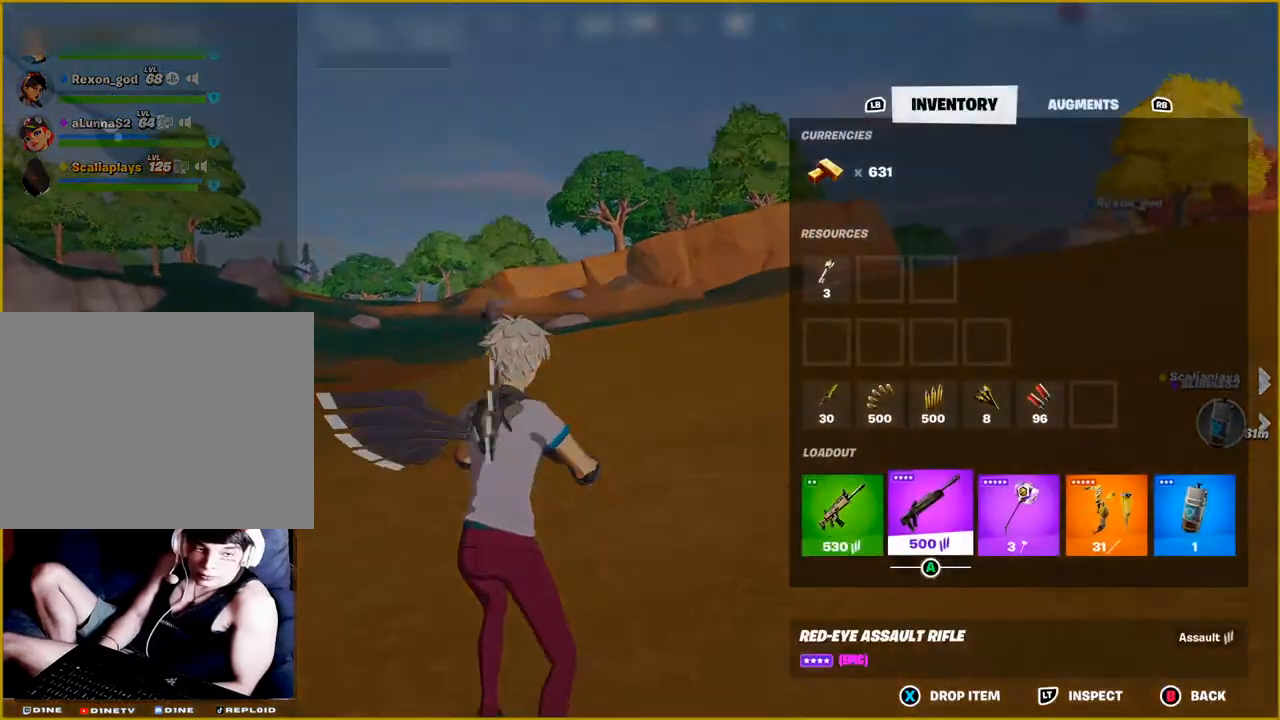
{"buttons": ["DPAD_LEFT"], "left_stick": "center", "right_stick": "center", "events": [[50, "DPAD_RIGHT", "down"], [133, "DPAD_RIGHT", "up"], [217, "DPAD_RIGHT", "down"], [350, "CROSS", "down"], [350, "DPAD_RIGHT", "up"], [467, "CROSS", "up"], [483, "DPAD_LEFT", "down"]]}
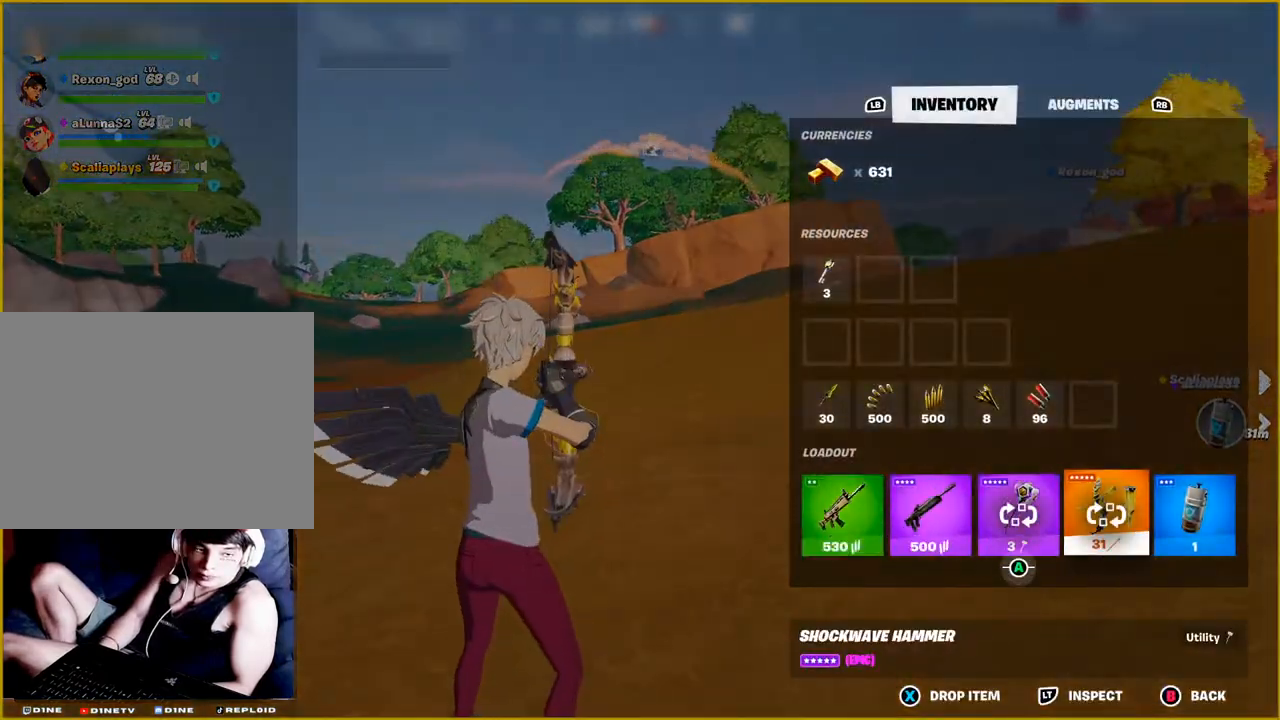
{"buttons": [], "left_stick": "up-right", "right_stick": "center", "events": [[50, "CROSS", "down"], [83, "DPAD_LEFT", "up"], [167, "CROSS", "up"], [267, "CIRCLE", "down"], [333, "left_stick", "up-right"], [350, "CIRCLE", "up"]]}
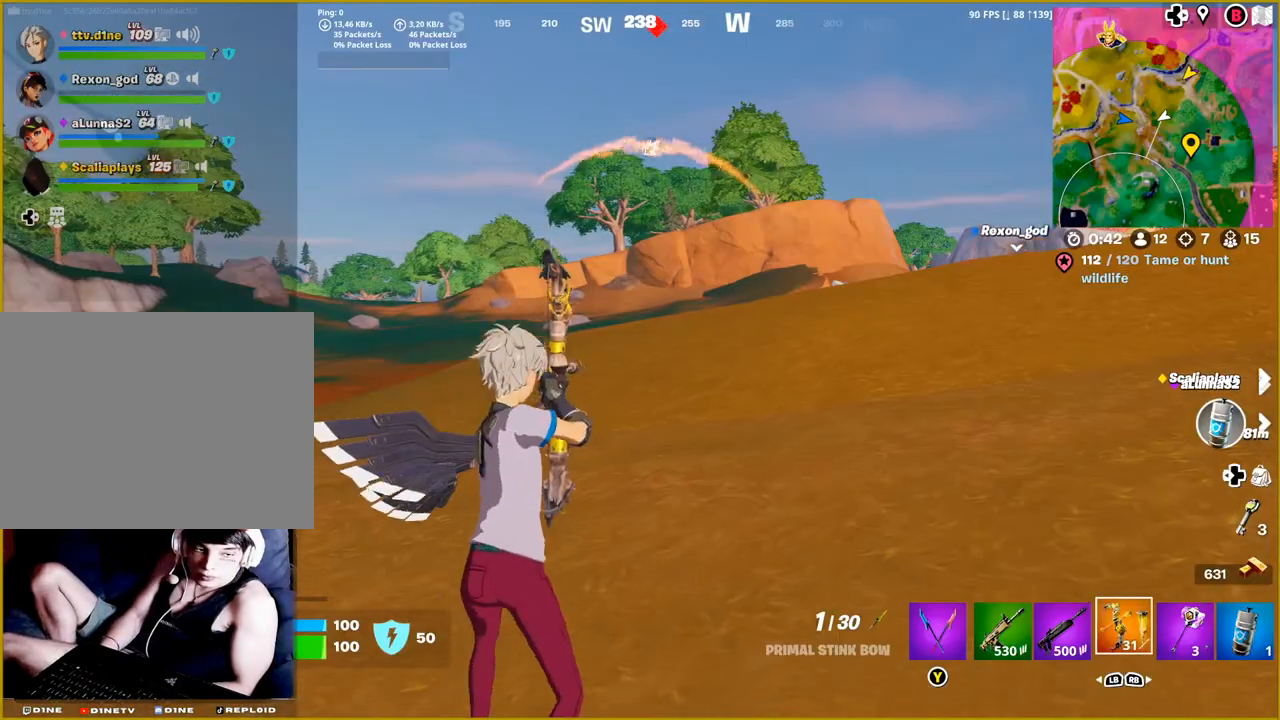
{"buttons": [], "left_stick": "up-right", "right_stick": "center", "events": []}
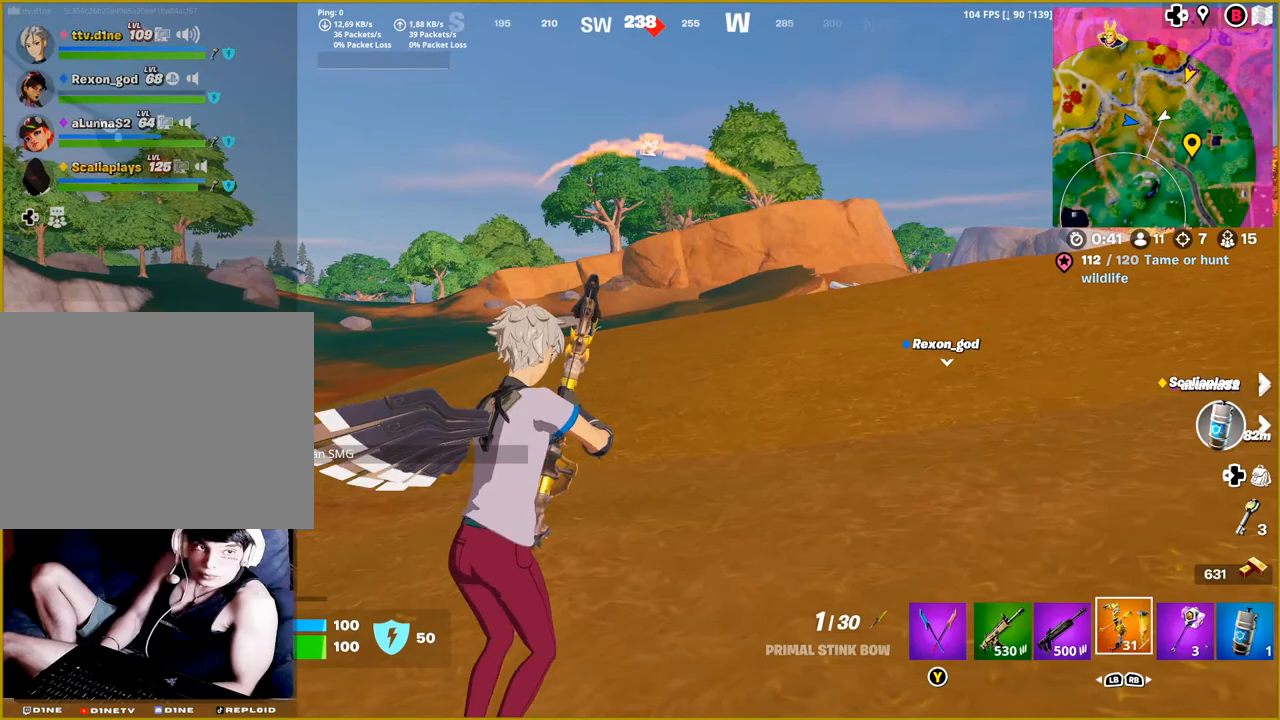
{"buttons": [], "left_stick": "up", "right_stick": "center", "events": [[67, "left_stick", "up"]]}
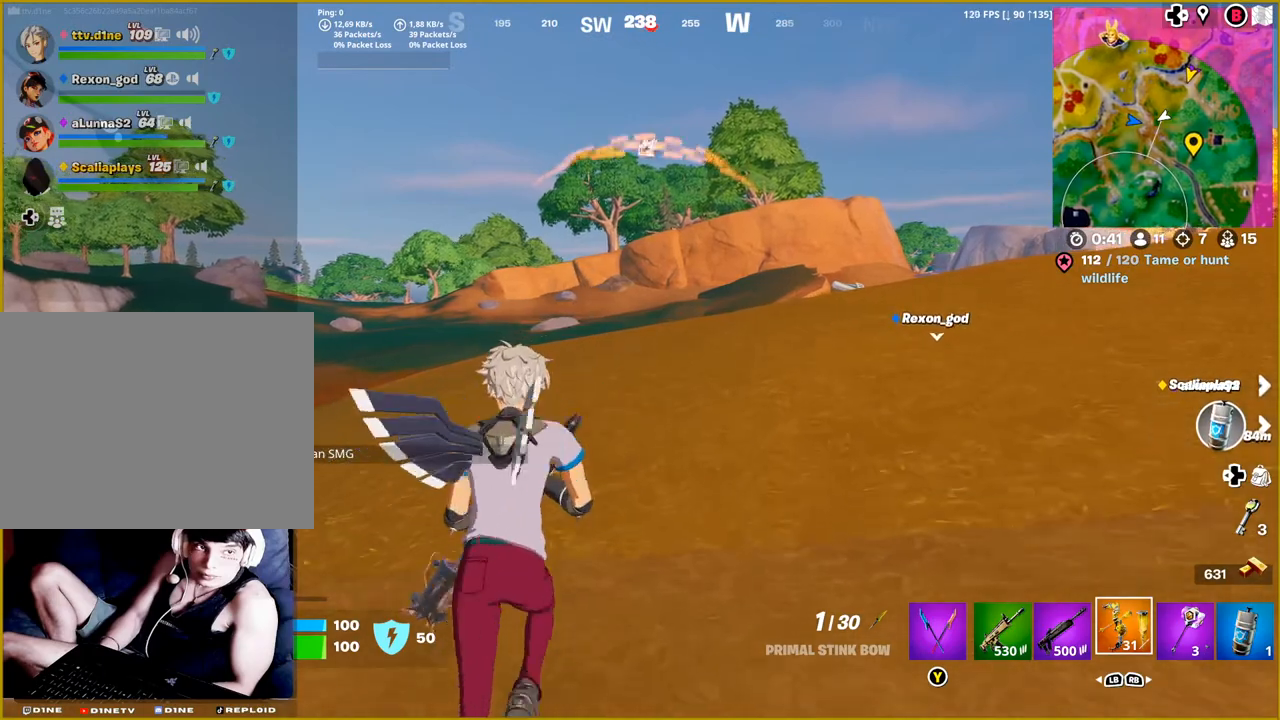
{"buttons": [], "left_stick": "up", "right_stick": "left", "events": [[467, "right_stick", "left"]]}
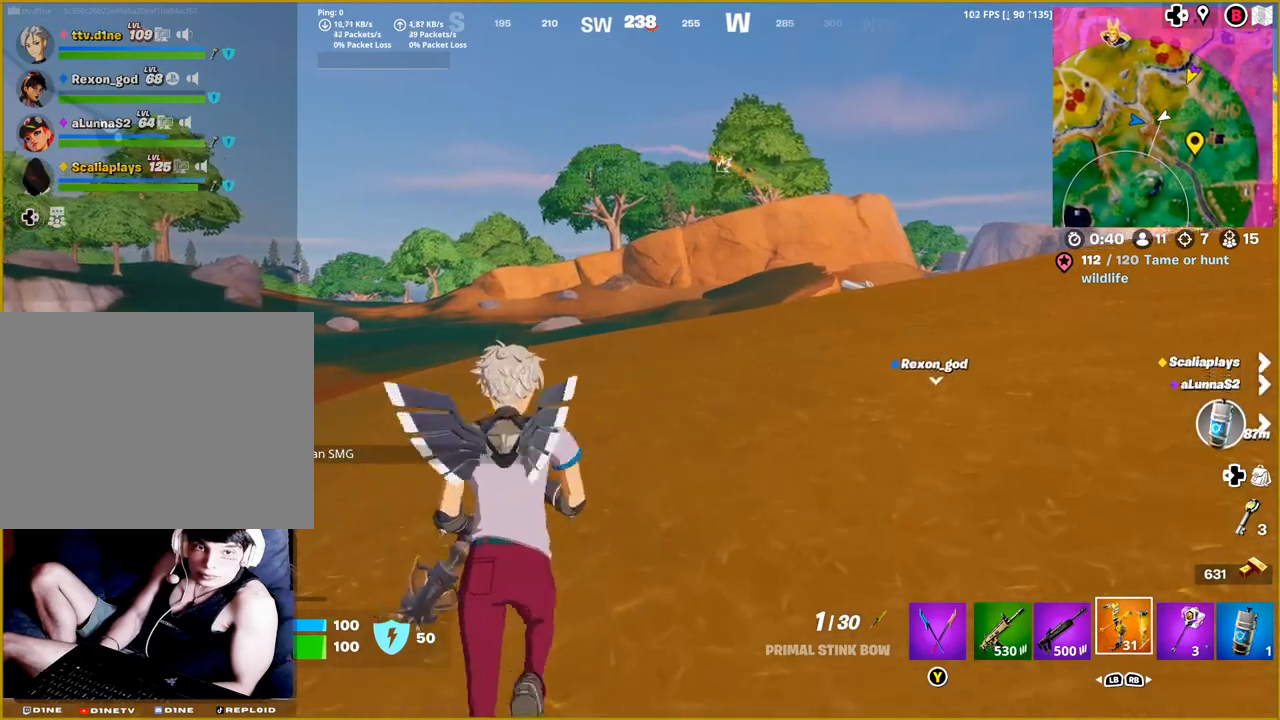
{"buttons": [], "left_stick": "up", "right_stick": "center", "events": [[200, "right_stick", "center"]]}
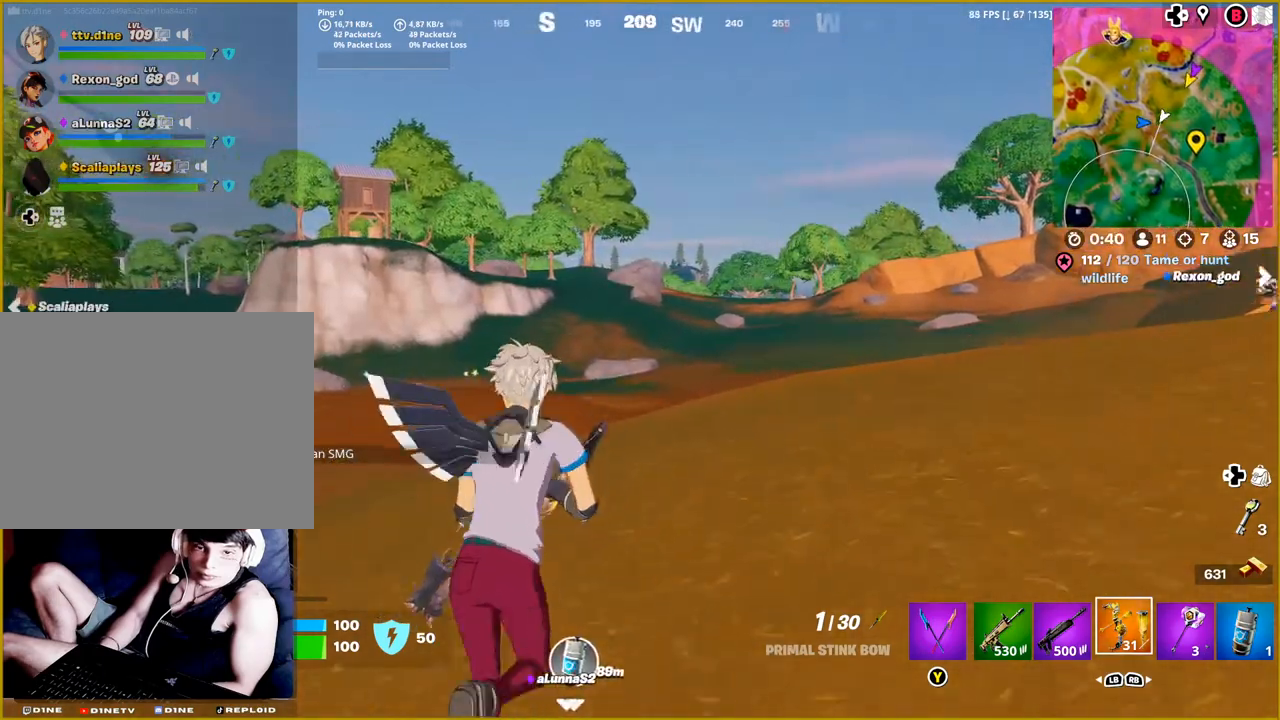
{"buttons": [], "left_stick": "up", "right_stick": "left", "events": [[500, "right_stick", "left"]]}
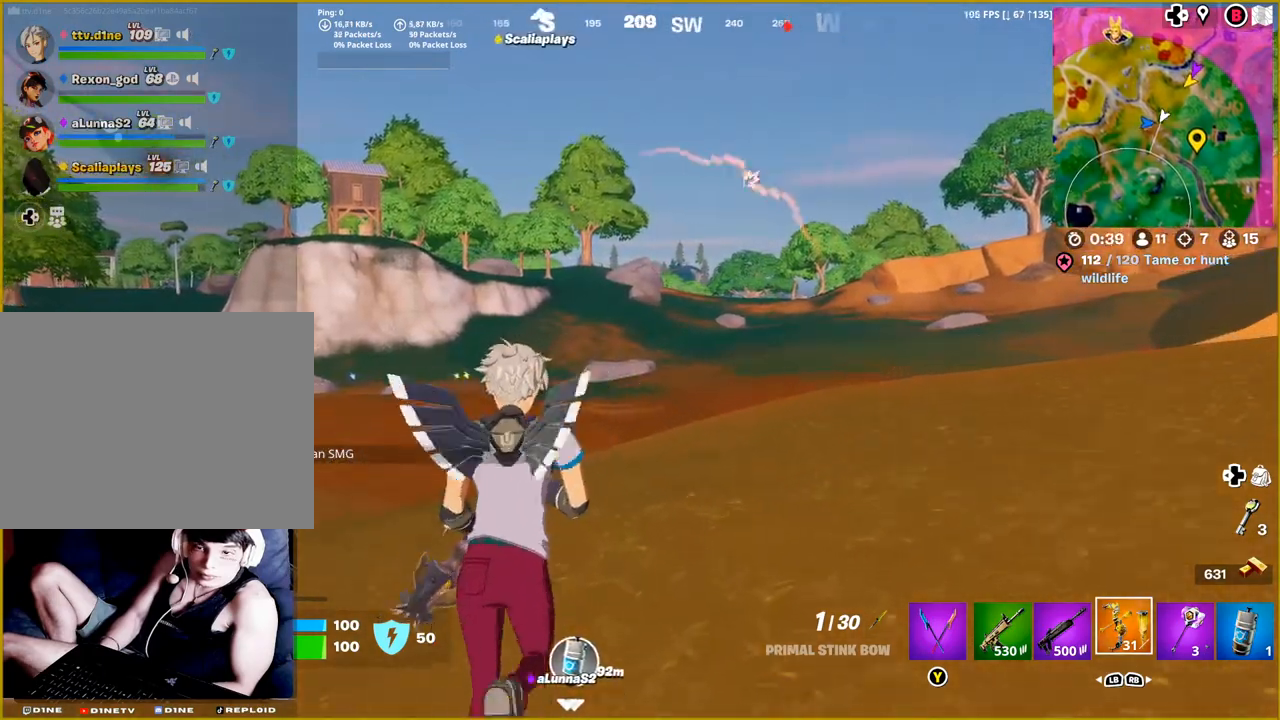
{"buttons": [], "left_stick": "up", "right_stick": "center", "events": [[200, "right_stick", "center"], [250, "L3", "down"], [383, "L3", "up"]]}
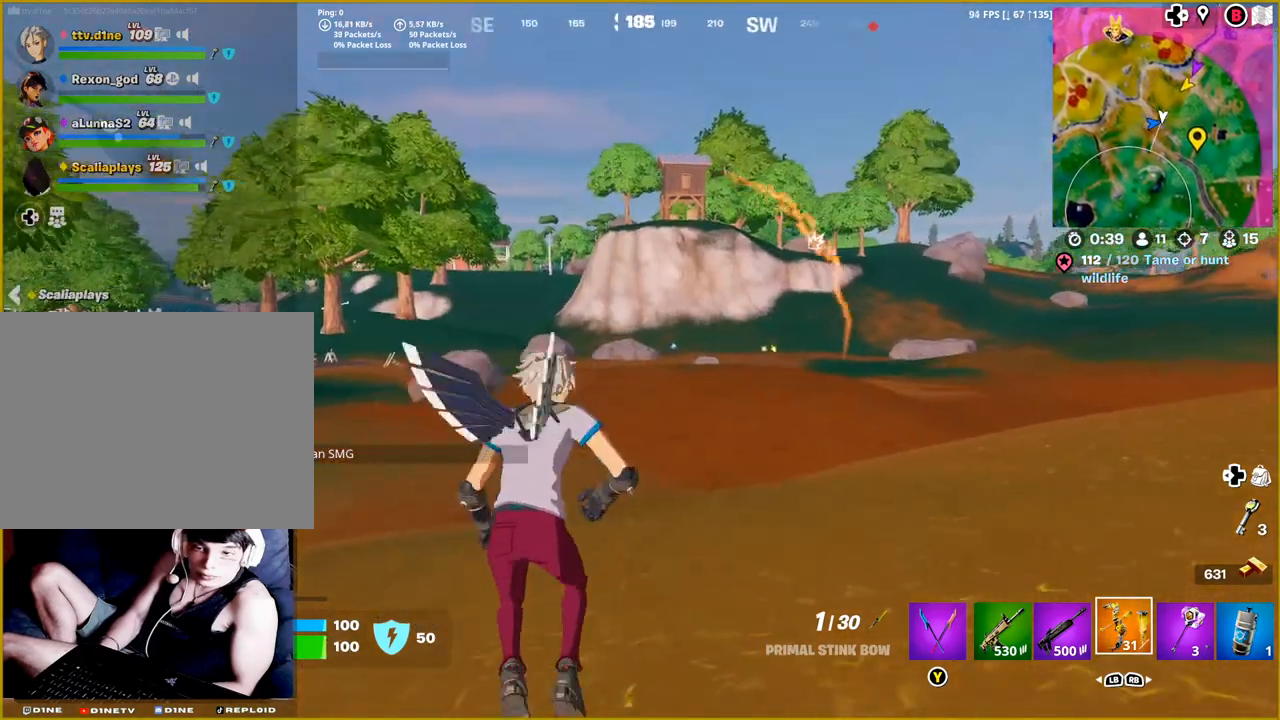
{"buttons": [], "left_stick": "up", "right_stick": "center", "events": [[367, "R3", "down"], [467, "R3", "up"]]}
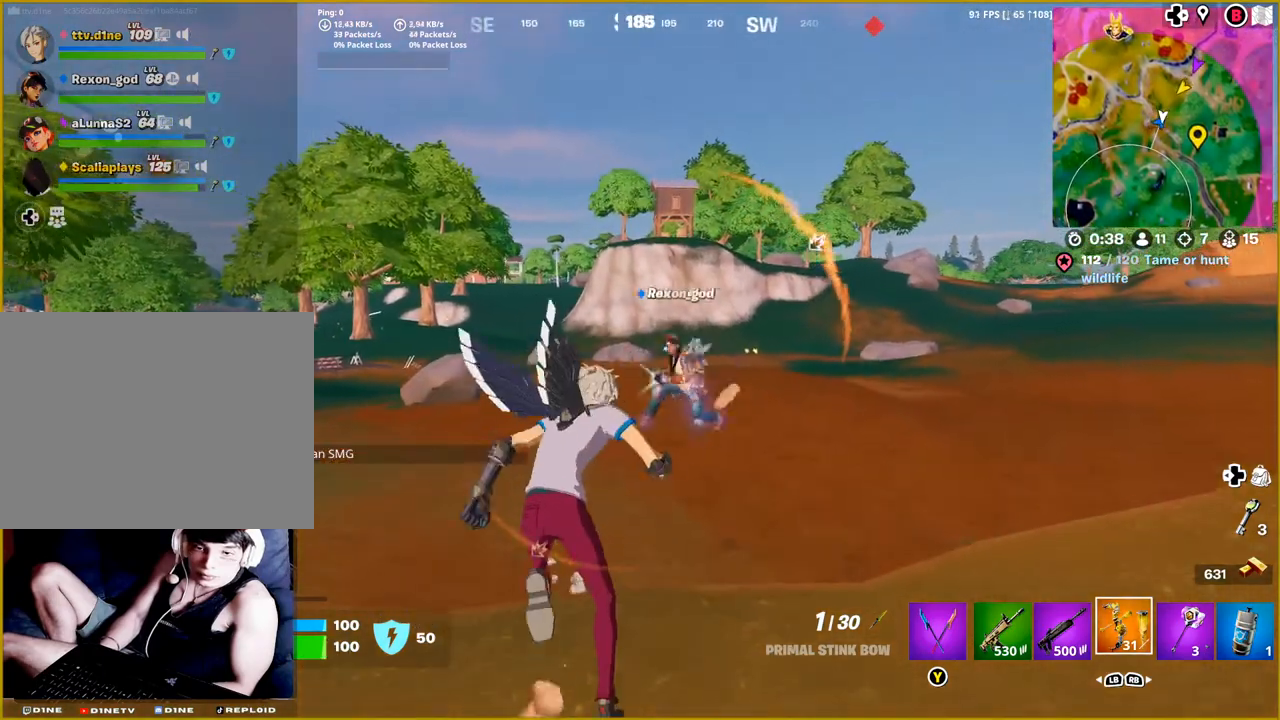
{"buttons": ["CROSS"], "left_stick": "up", "right_stick": "center", "events": [[450, "CROSS", "down"]]}
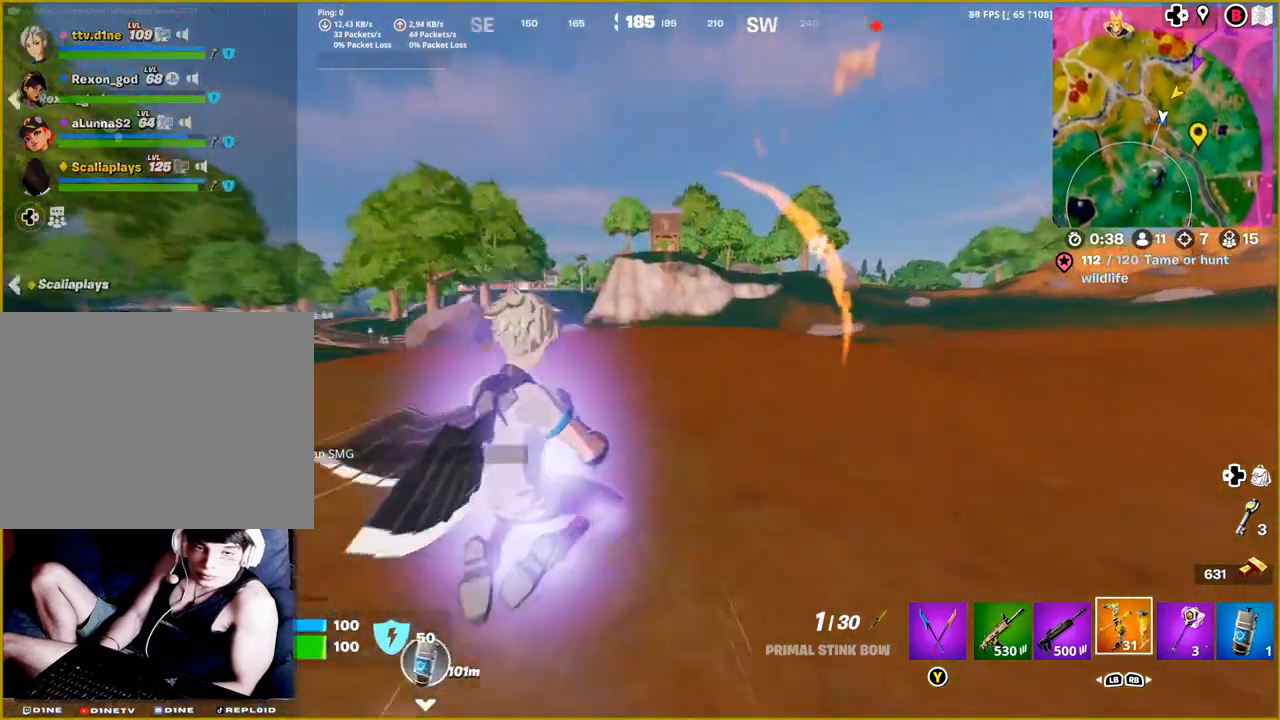
{"buttons": [], "left_stick": "up", "right_stick": "center", "events": [[50, "CROSS", "up"]]}
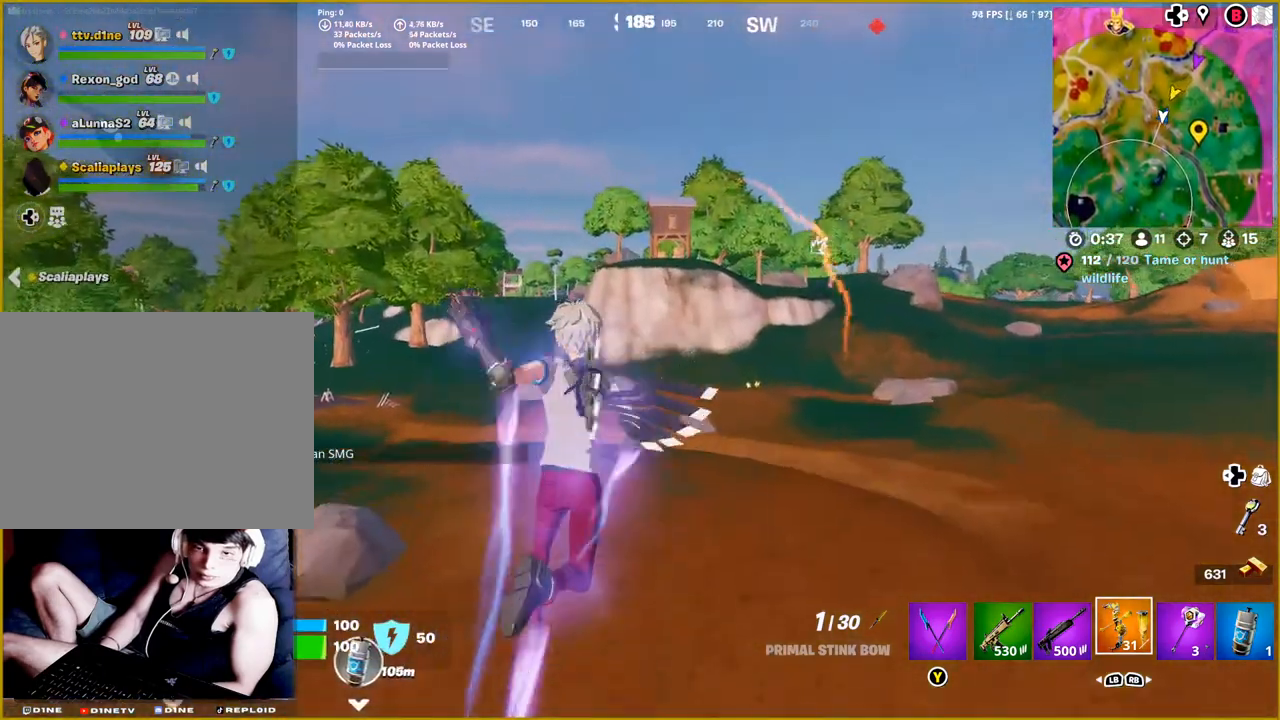
{"buttons": [], "left_stick": "up", "right_stick": "center", "events": []}
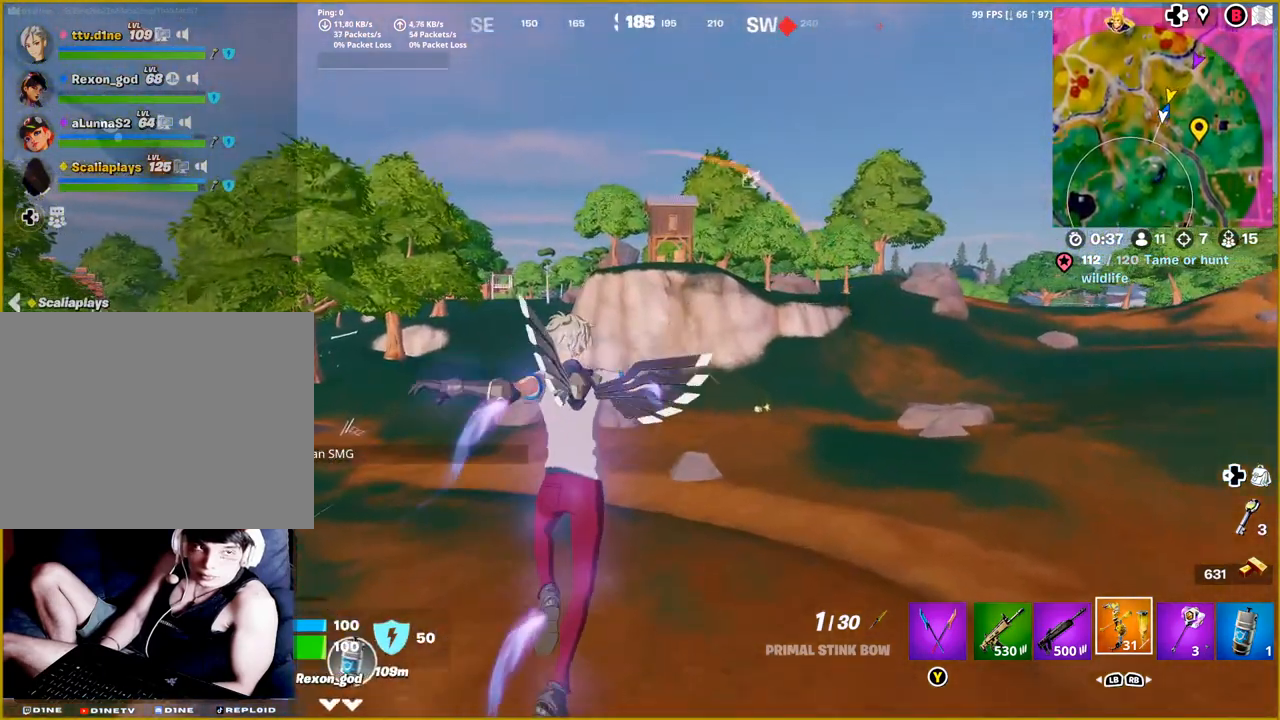
{"buttons": [], "left_stick": "up", "right_stick": "center", "events": []}
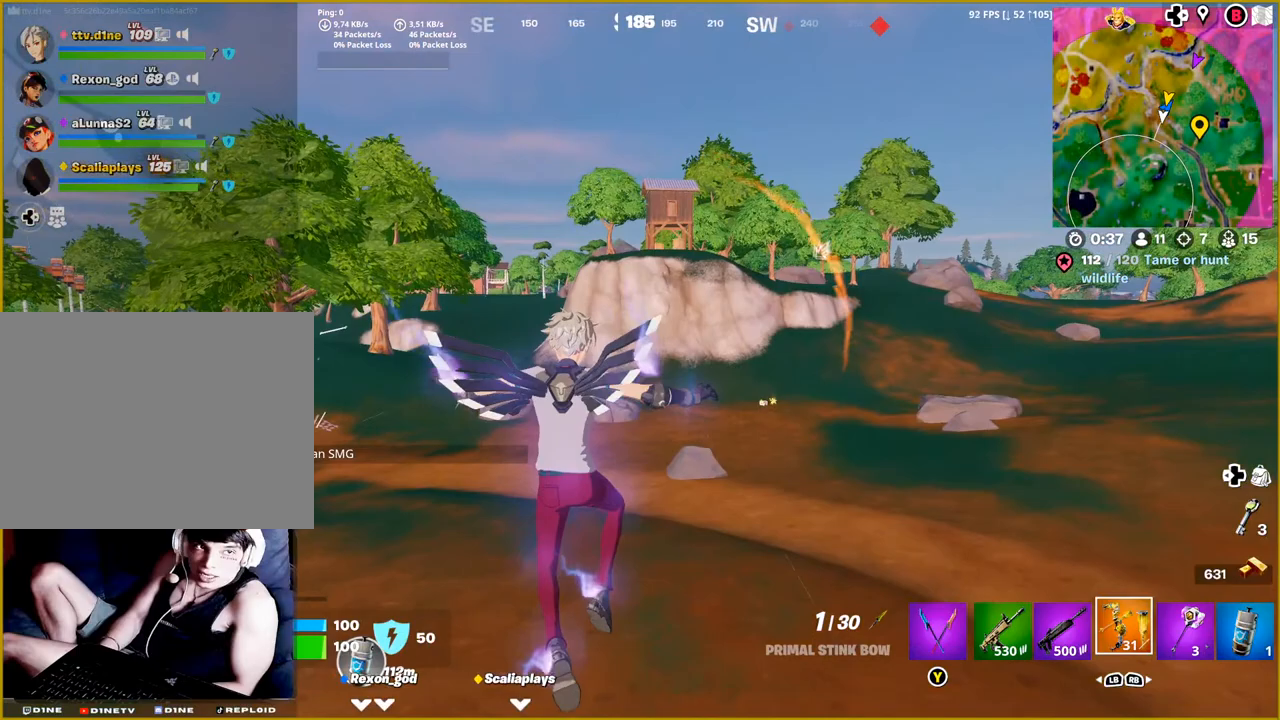
{"buttons": [], "left_stick": "up", "right_stick": "center", "events": []}
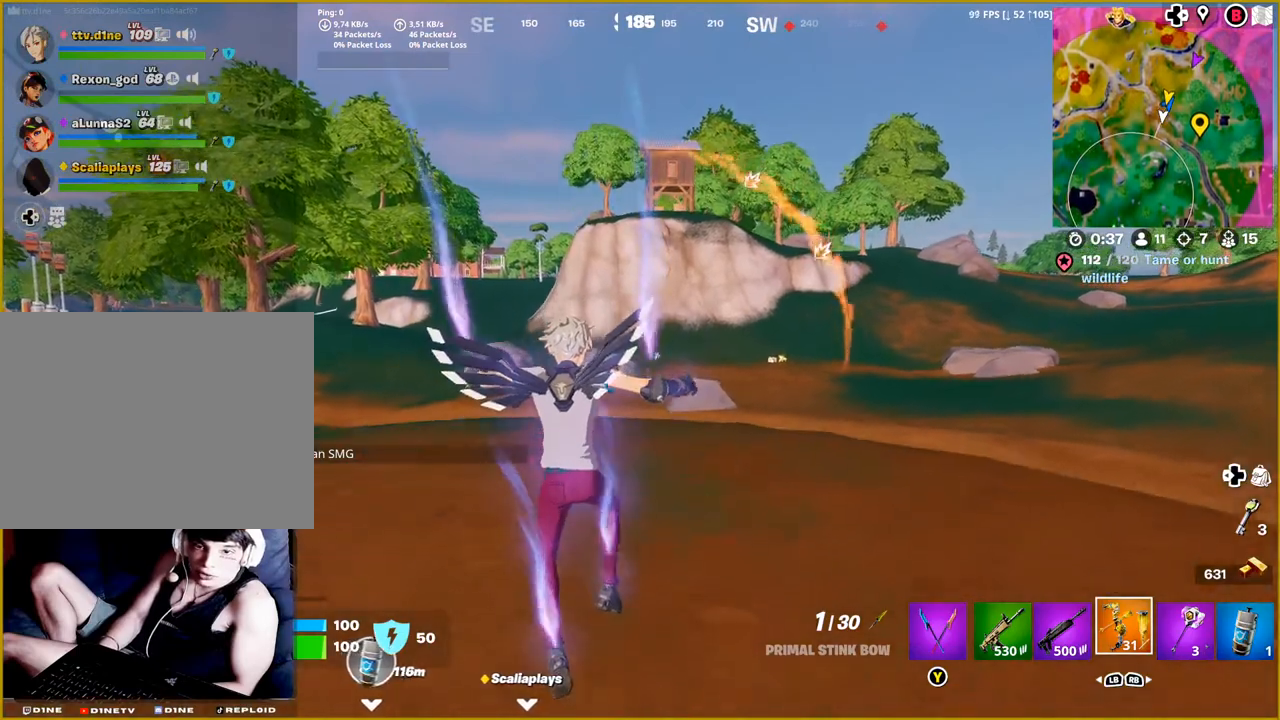
{"buttons": [], "left_stick": "up", "right_stick": "center", "events": [[67, "CROSS", "down"], [167, "CROSS", "up"]]}